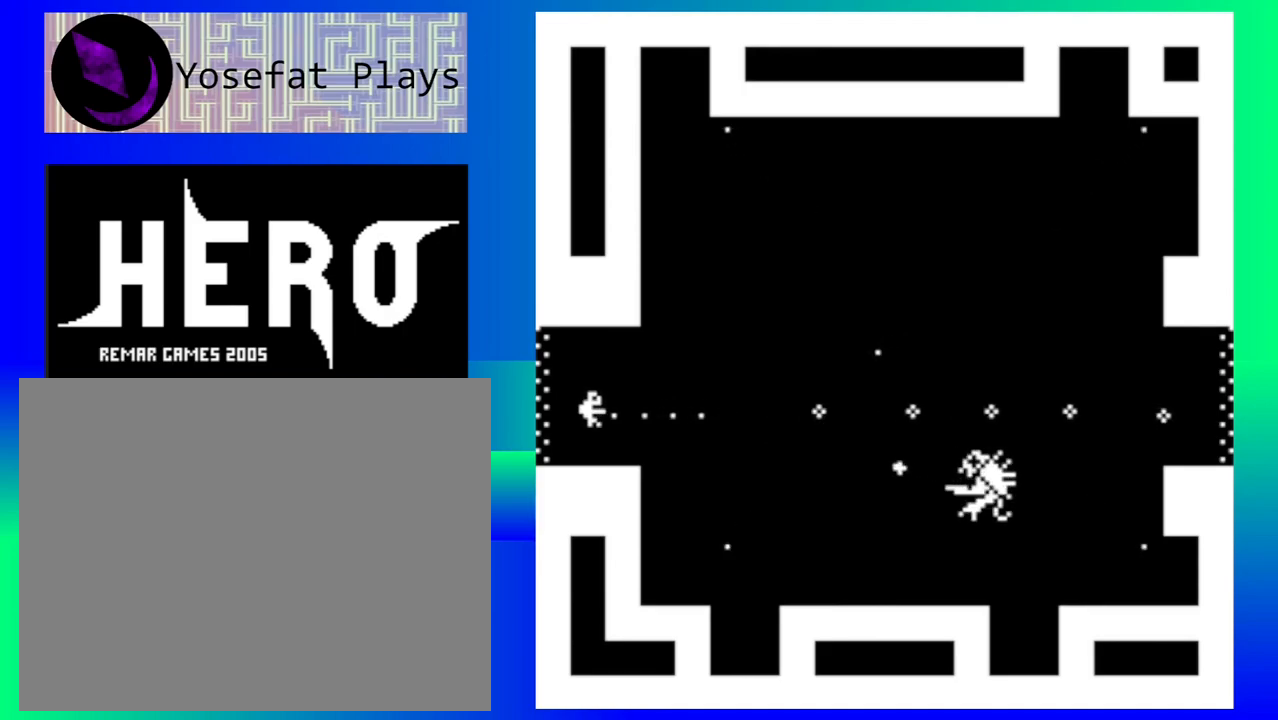
Gameplay with a controller (Nintendo layout); each line is a JSON object with the inputs held at the frame after it. "events" lists button and stick changes between this image and that frame as [ms after this image, input, new state], when the widget could be followed in between. Not read: L1 L2 L3 R1 R2 R3 left_stick right_stick.
{"buttons": [], "events": [[133, "B", "down"], [200, "B", "up"], [300, "B", "down"], [383, "B", "up"]]}
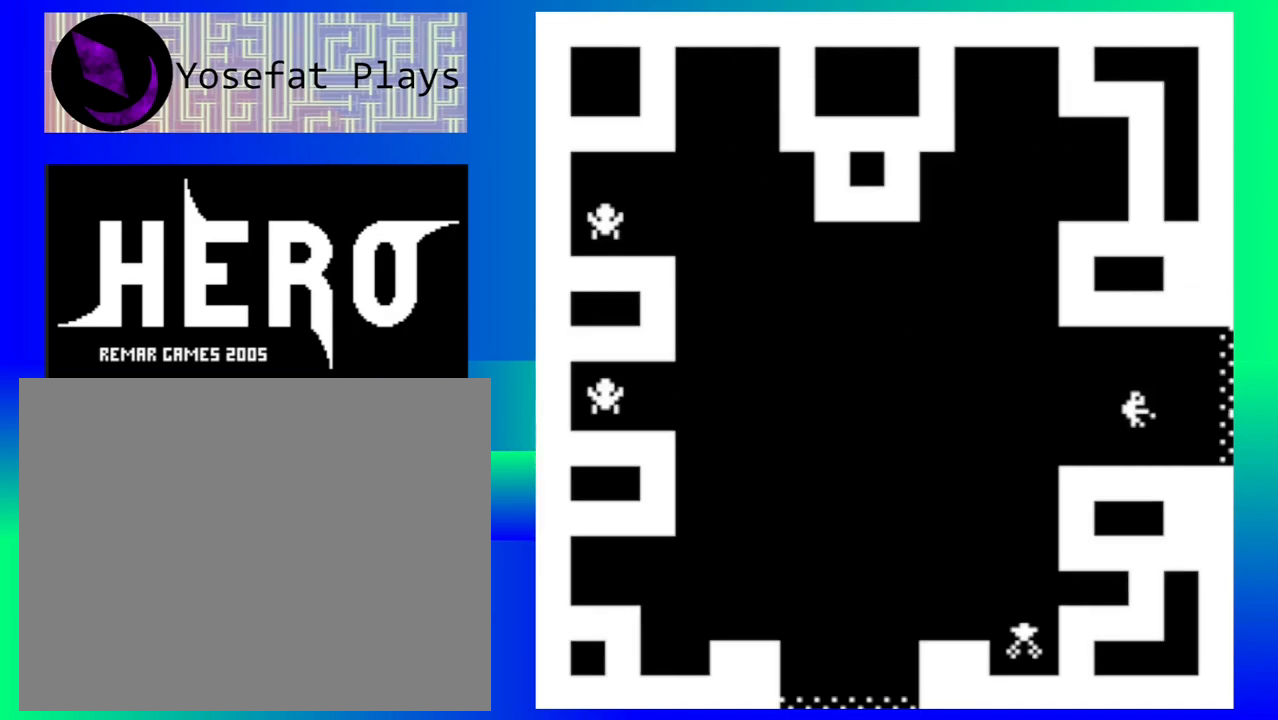
{"buttons": [], "events": []}
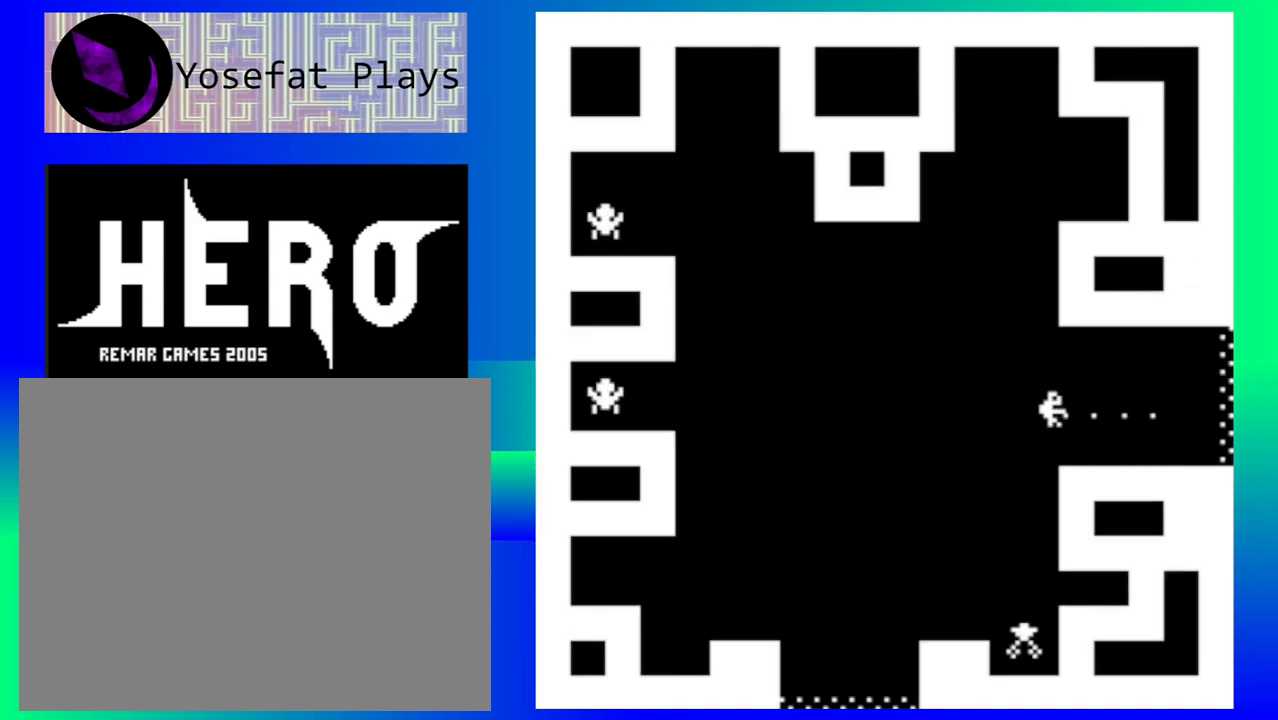
{"buttons": [], "events": []}
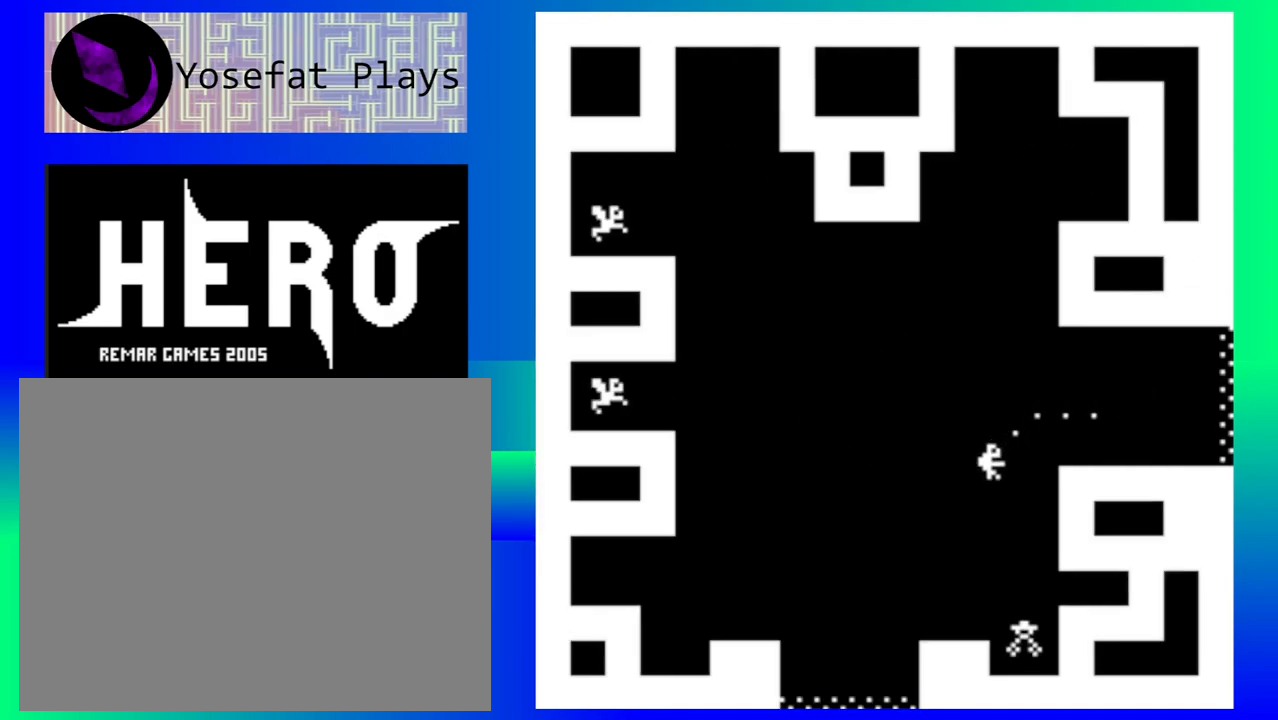
{"buttons": ["B"], "events": [[300, "B", "down"], [383, "B", "up"], [467, "B", "down"]]}
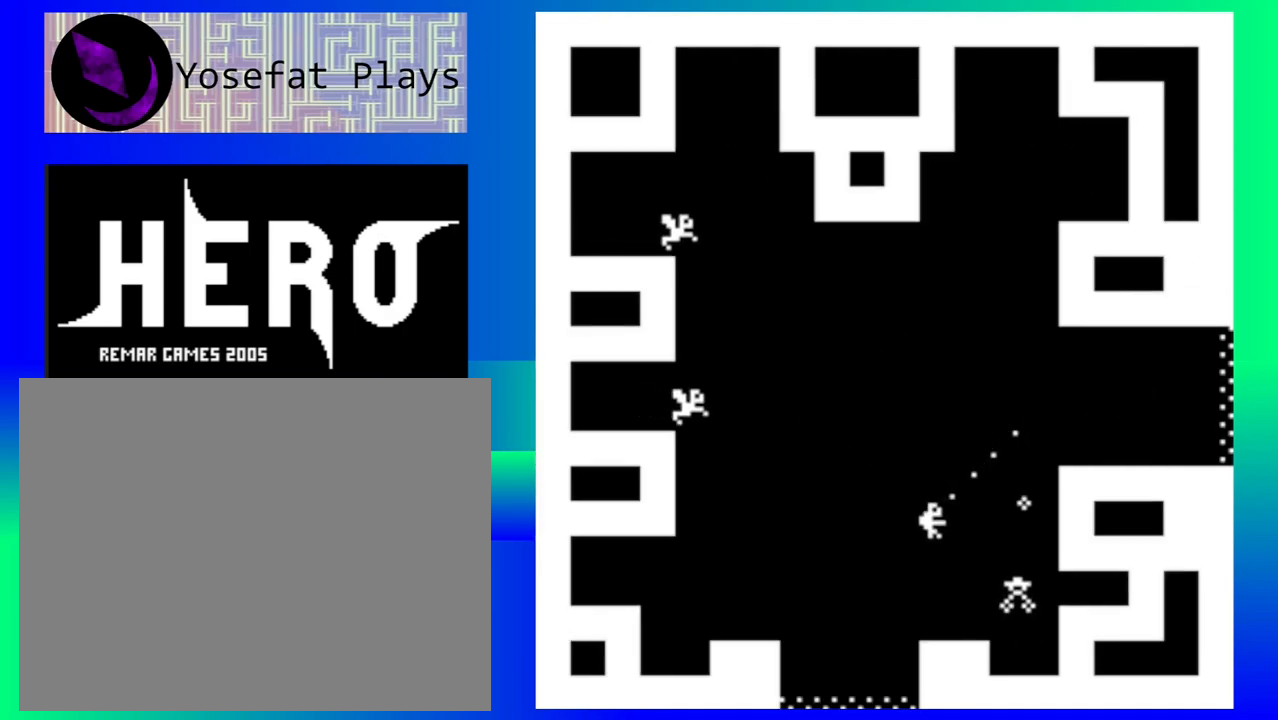
{"buttons": ["B"], "events": [[67, "B", "up"], [150, "B", "down"], [233, "B", "up"], [333, "B", "down"], [400, "B", "up"], [500, "B", "down"]]}
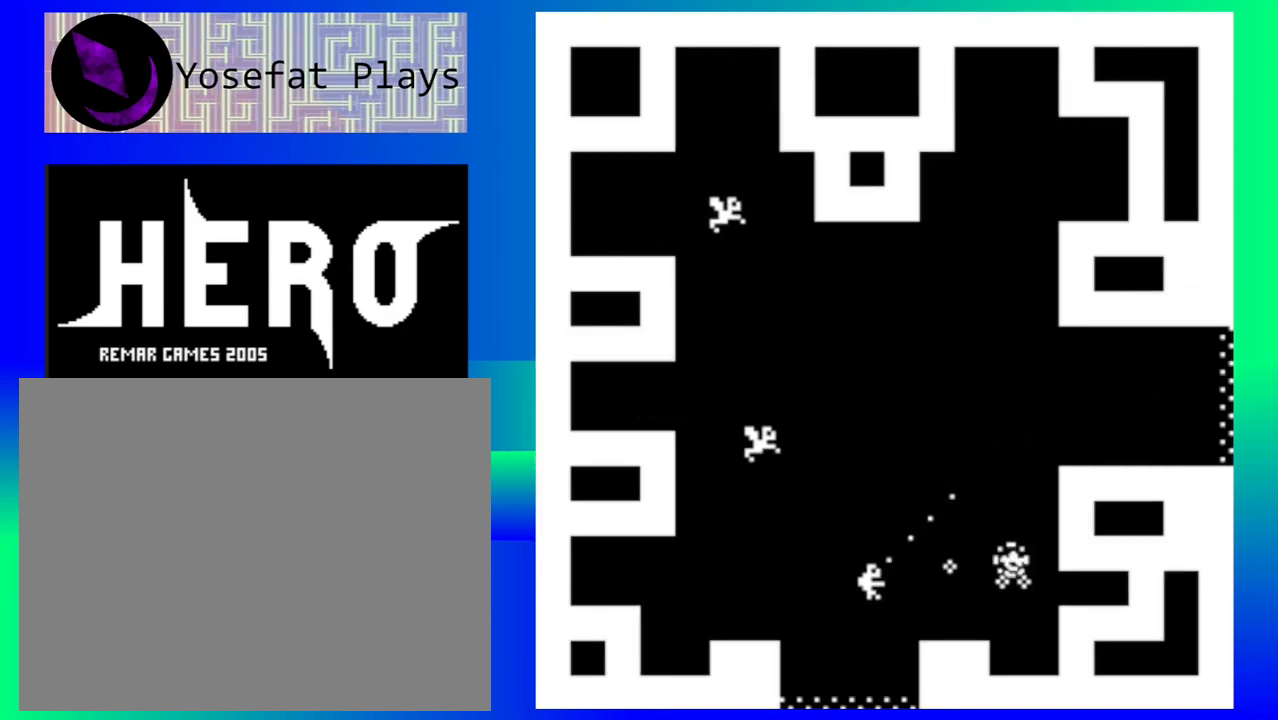
{"buttons": ["B"], "events": [[83, "B", "up"], [167, "B", "down"], [250, "B", "up"], [317, "B", "down"], [417, "B", "up"], [467, "B", "down"]]}
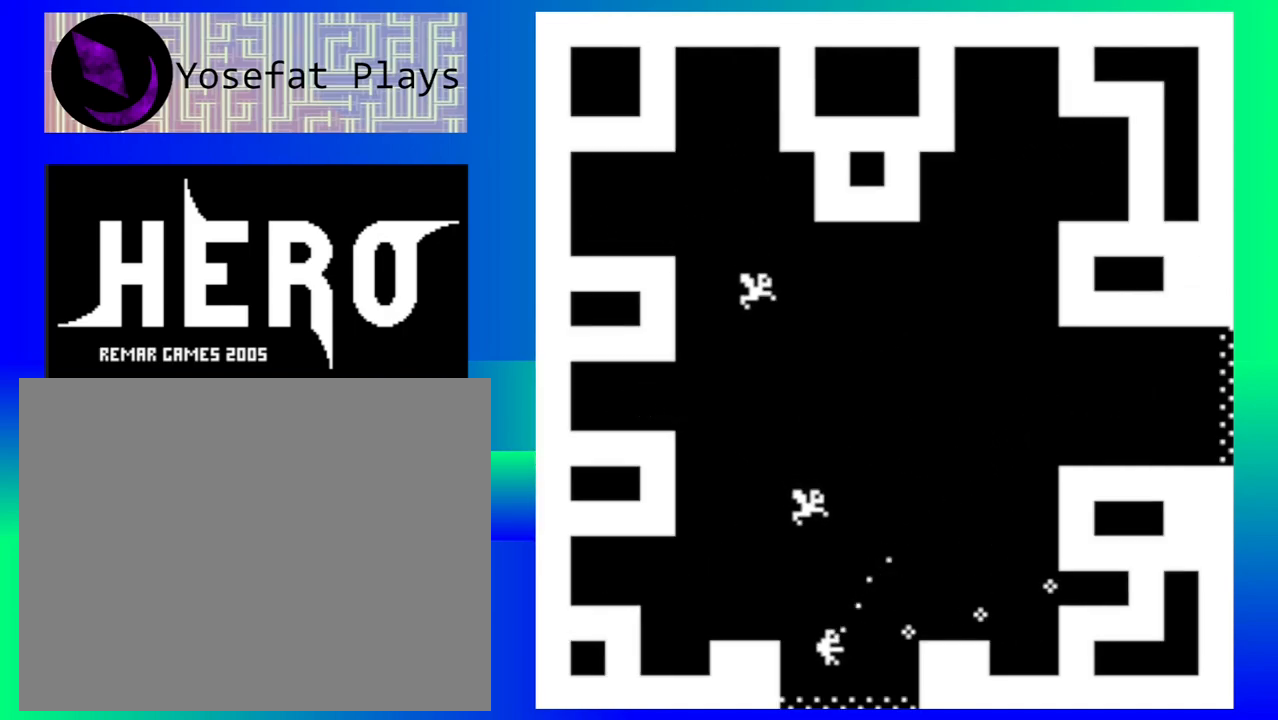
{"buttons": [], "events": [[67, "B", "up"]]}
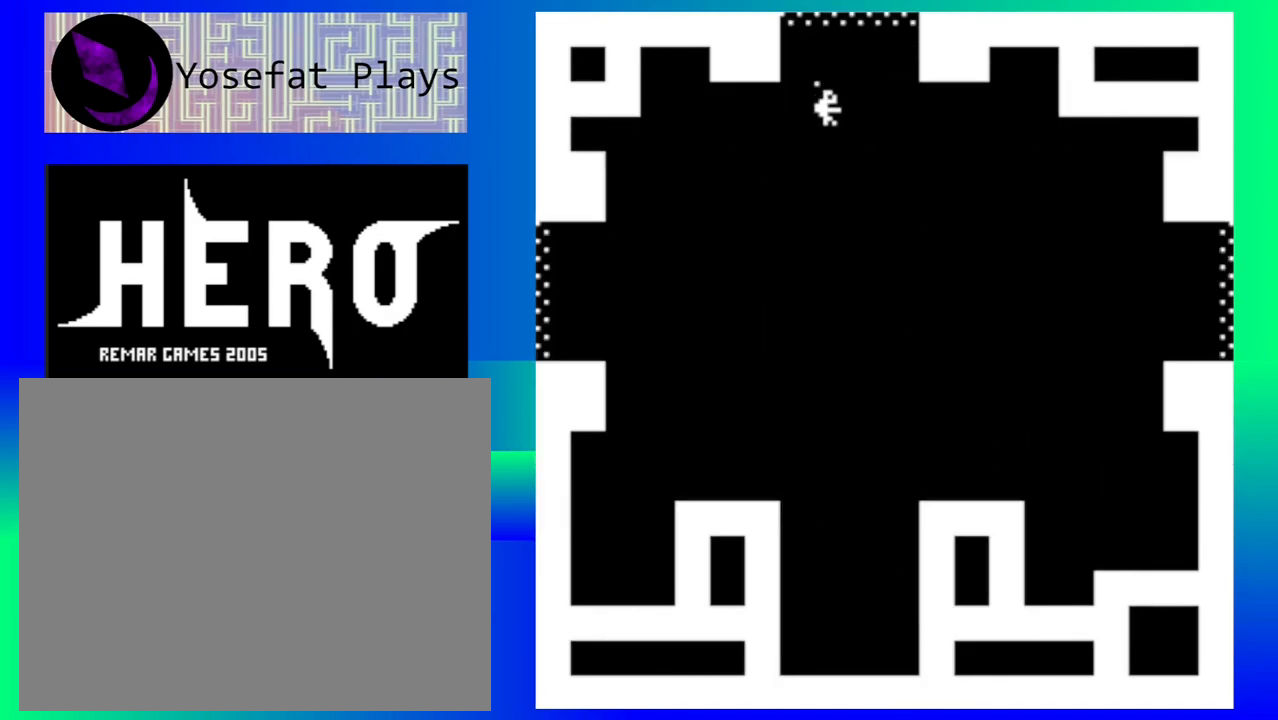
{"buttons": [], "events": []}
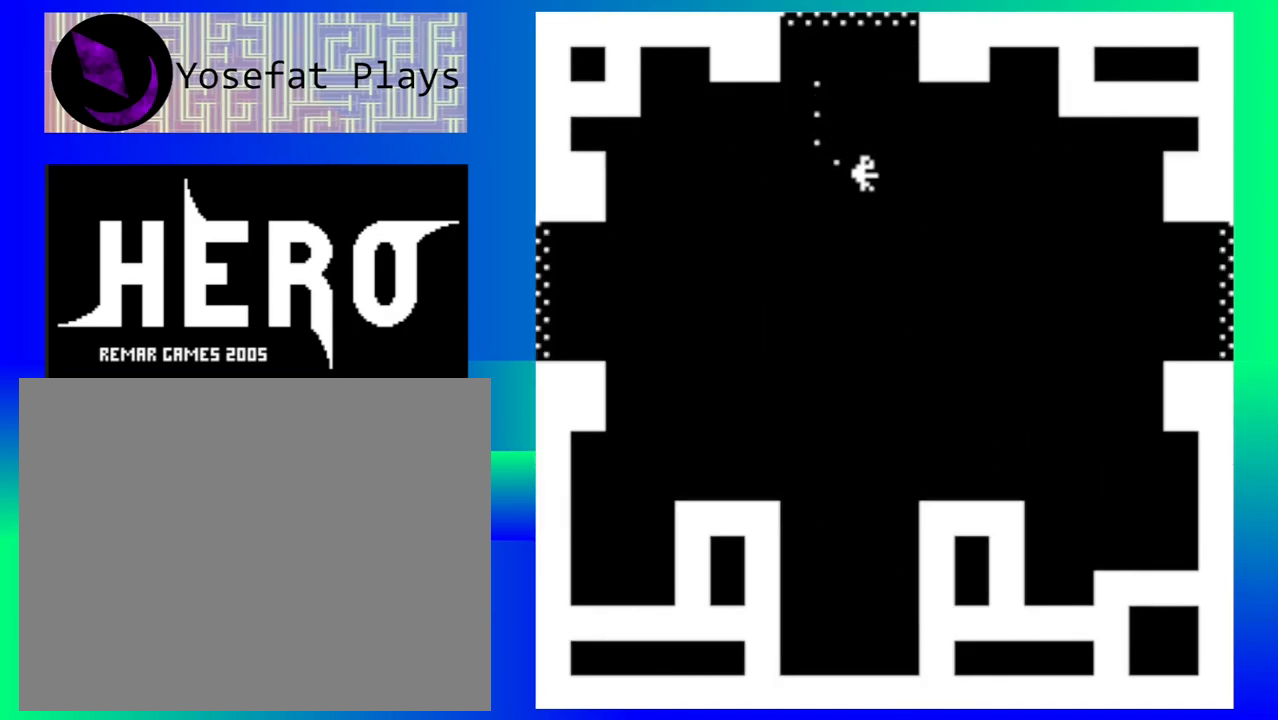
{"buttons": [], "events": []}
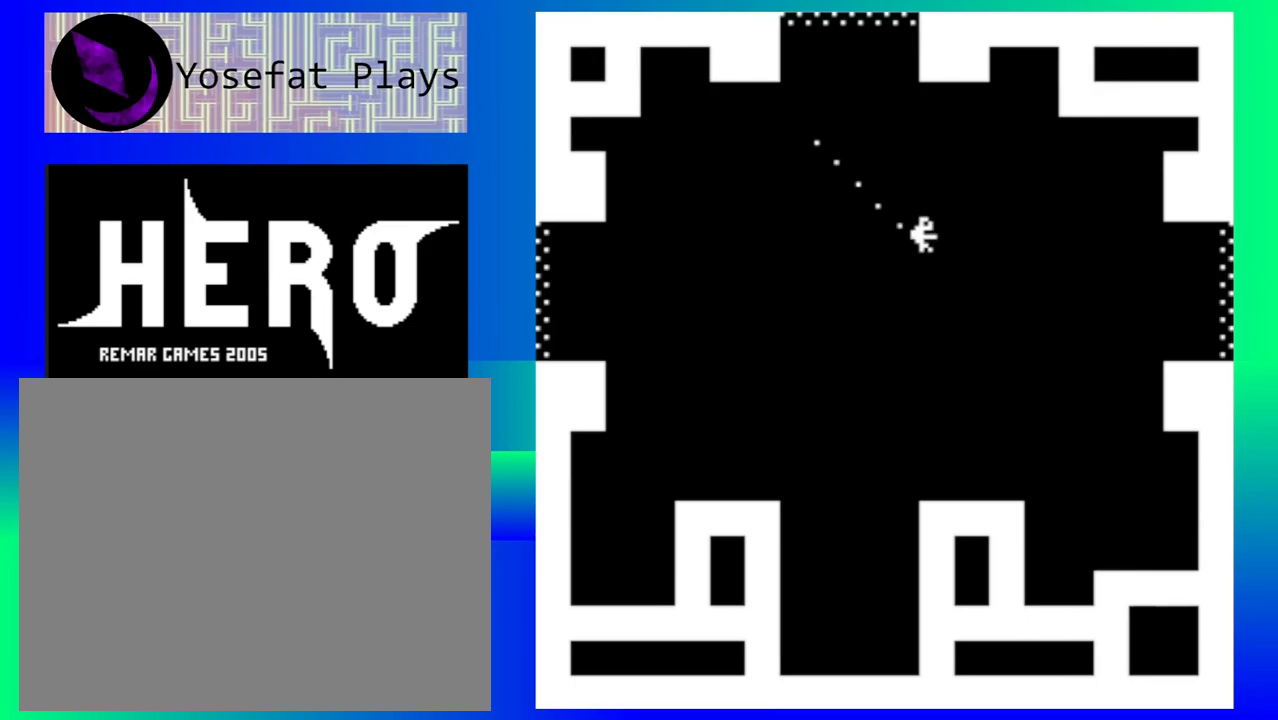
{"buttons": [], "events": []}
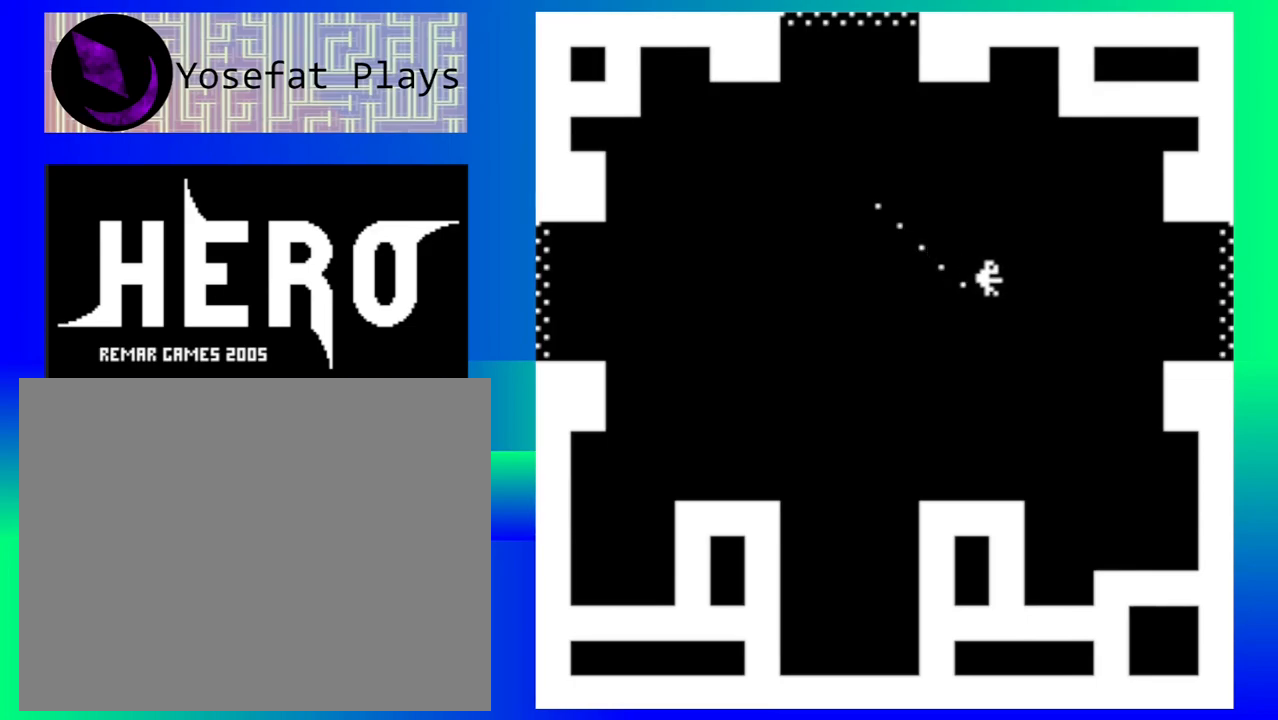
{"buttons": [], "events": []}
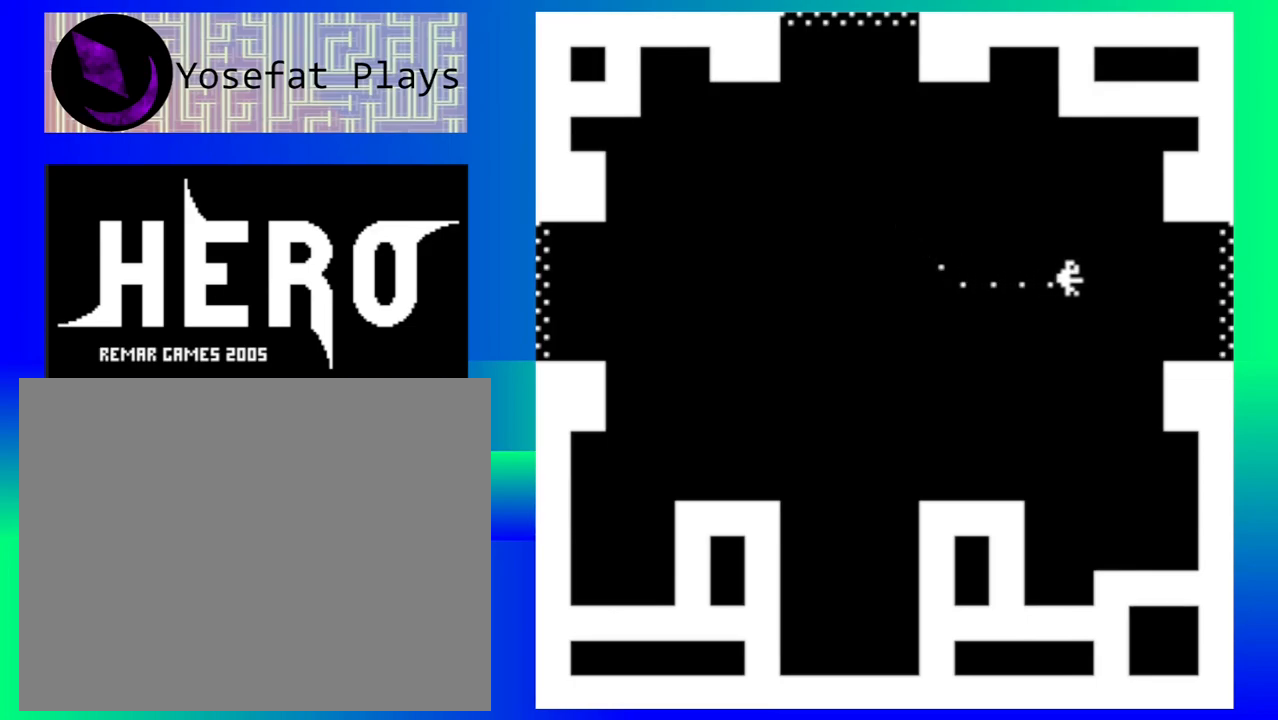
{"buttons": [], "events": []}
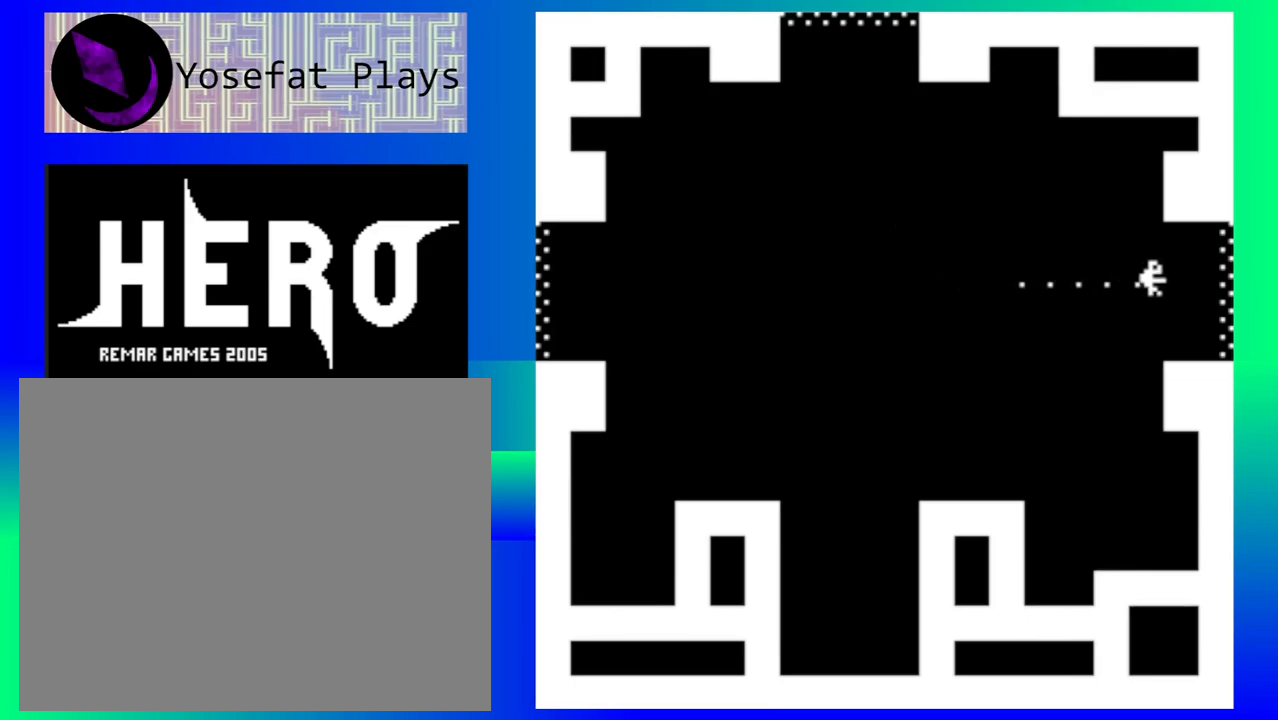
{"buttons": [], "events": []}
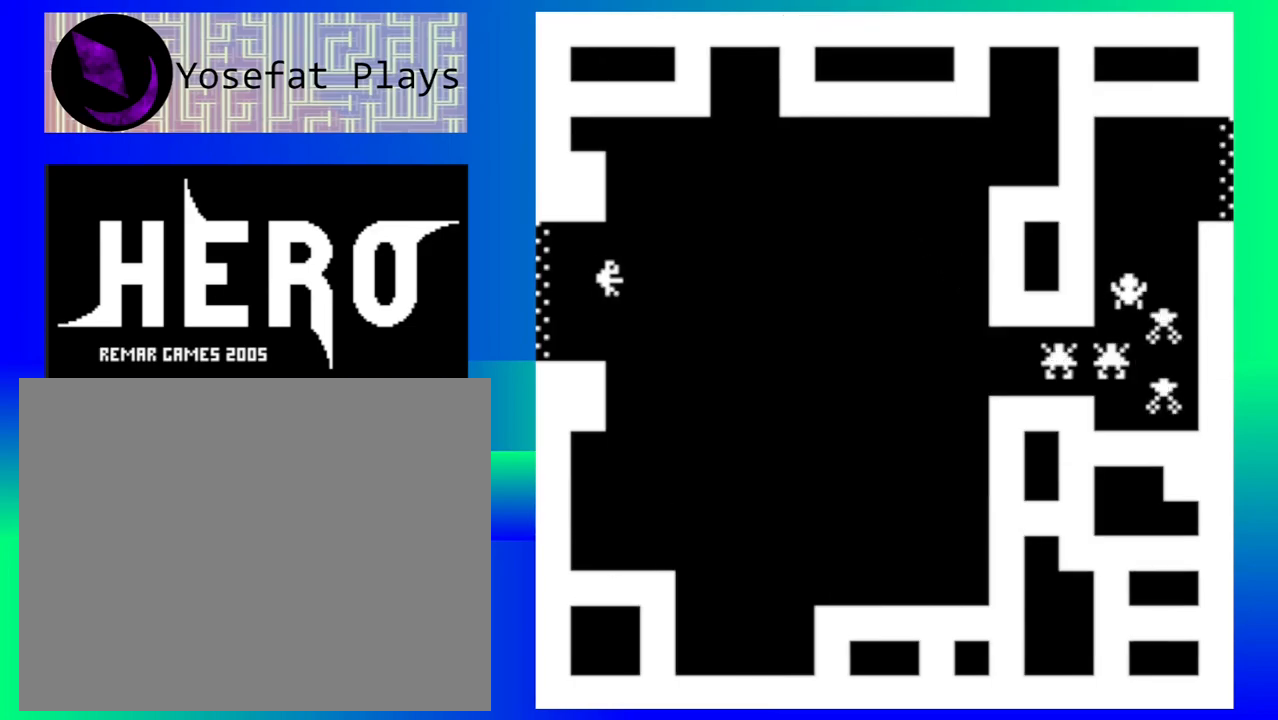
{"buttons": [], "events": [[250, "B", "down"], [350, "B", "up"]]}
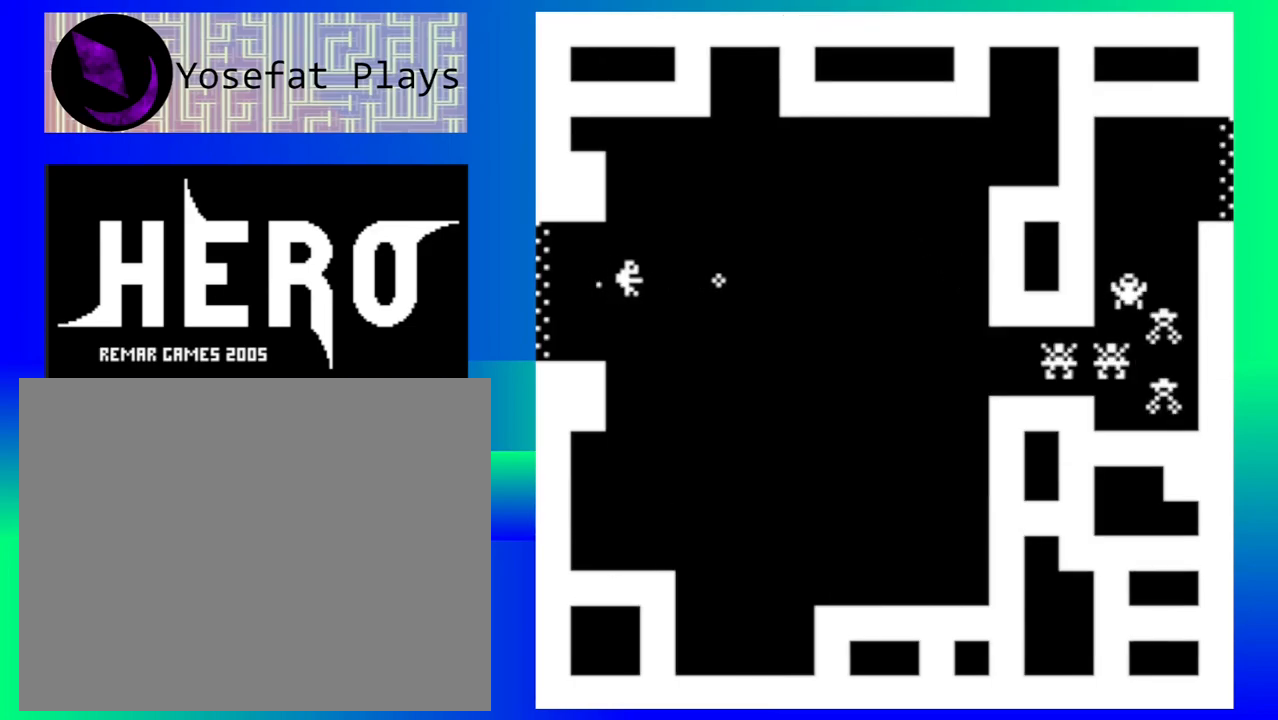
{"buttons": [], "events": []}
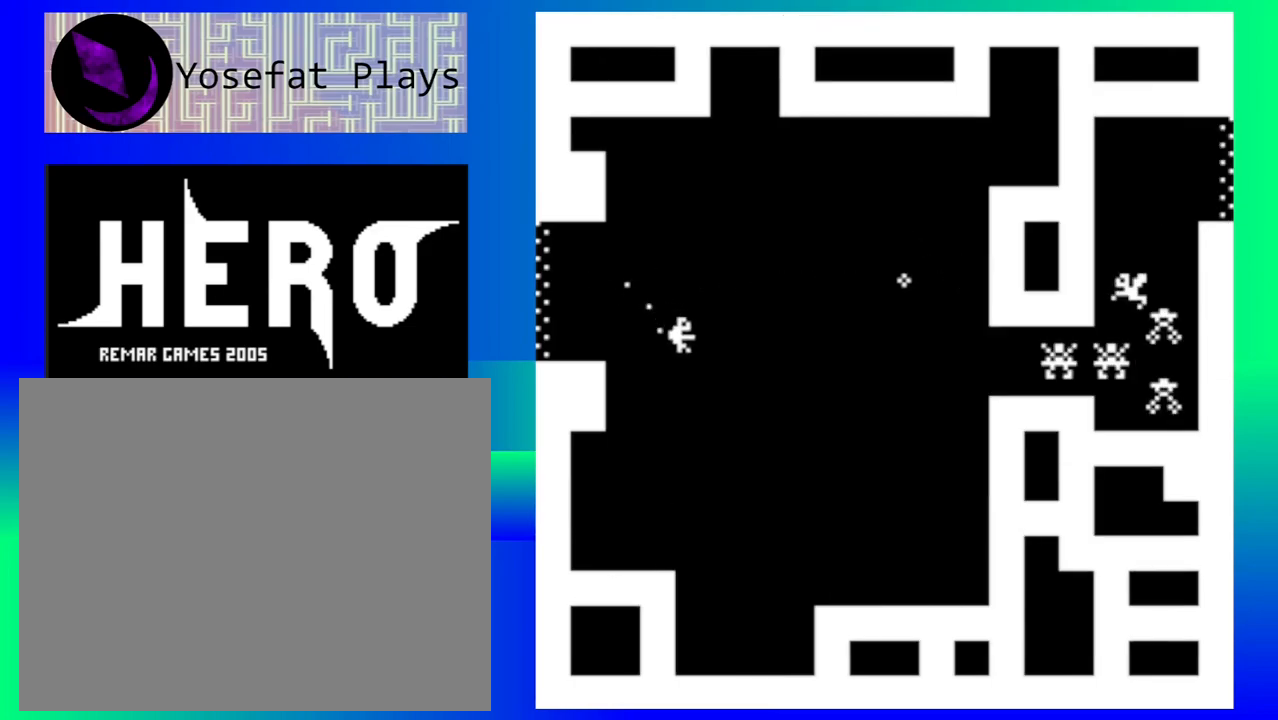
{"buttons": ["B"], "events": [[133, "B", "down"], [233, "B", "up"], [300, "B", "down"], [400, "B", "up"], [467, "B", "down"]]}
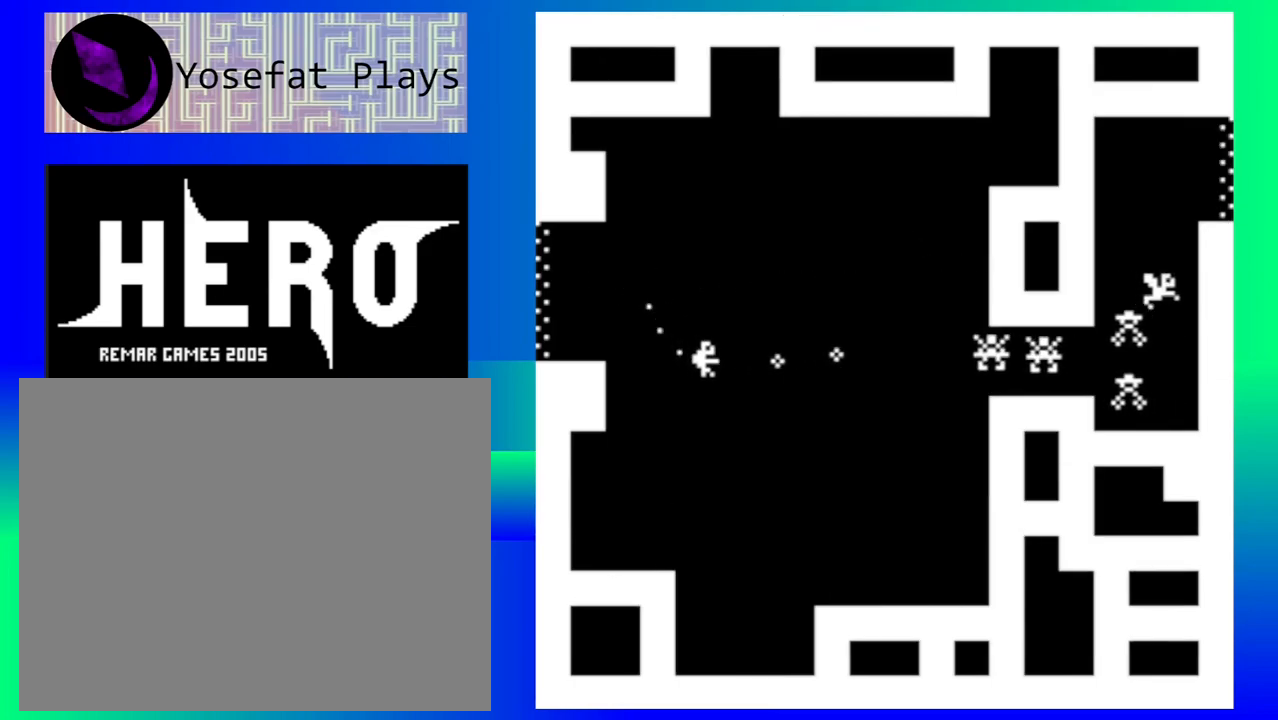
{"buttons": ["B"], "events": [[67, "B", "up"], [133, "B", "down"], [233, "B", "up"], [300, "B", "down"], [400, "B", "up"], [467, "B", "down"]]}
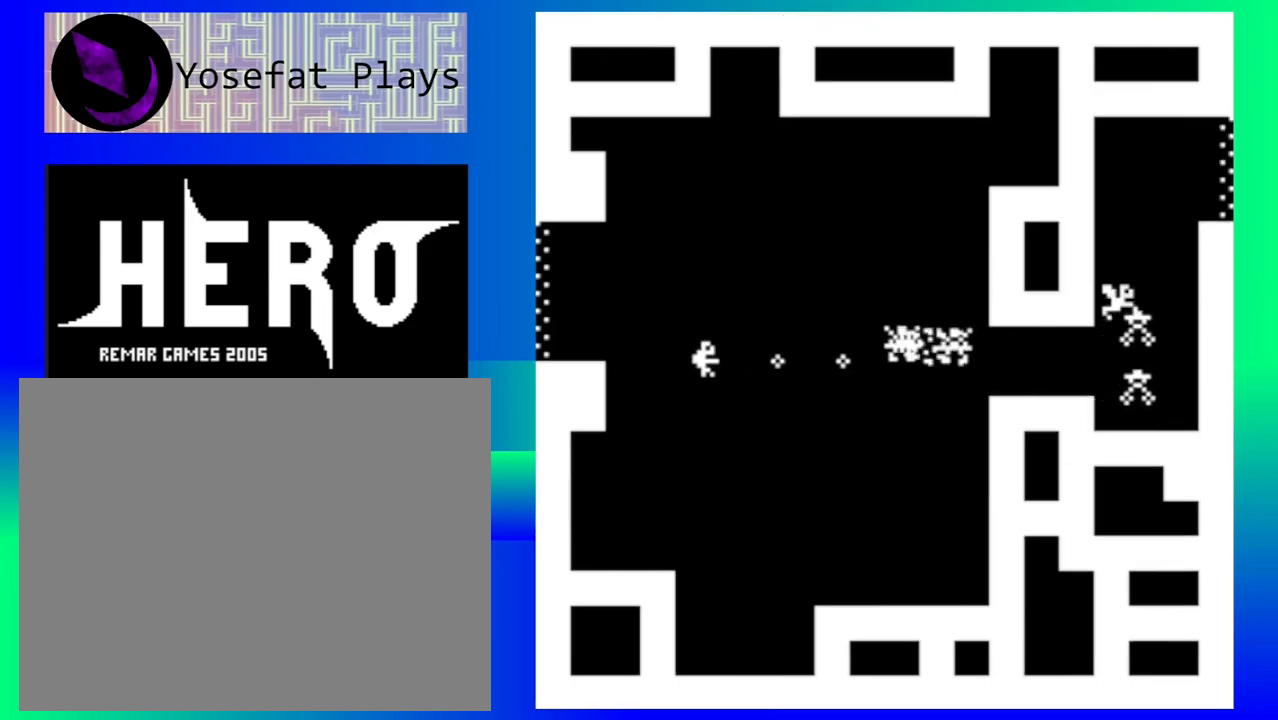
{"buttons": ["B"], "events": [[50, "B", "up"], [117, "B", "down"], [217, "B", "up"], [283, "B", "down"], [383, "B", "up"], [433, "B", "down"]]}
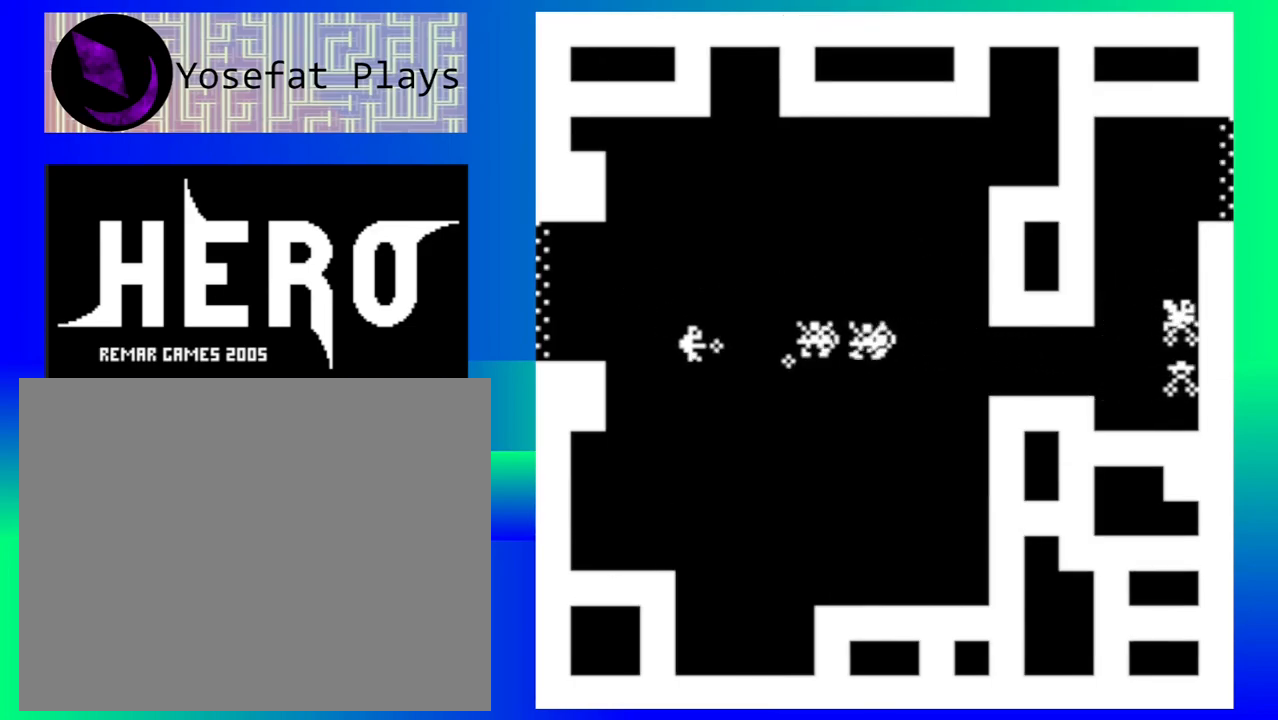
{"buttons": [], "events": [[17, "B", "up"], [100, "B", "down"], [167, "B", "up"], [250, "B", "down"], [317, "B", "up"], [400, "B", "down"], [483, "B", "up"]]}
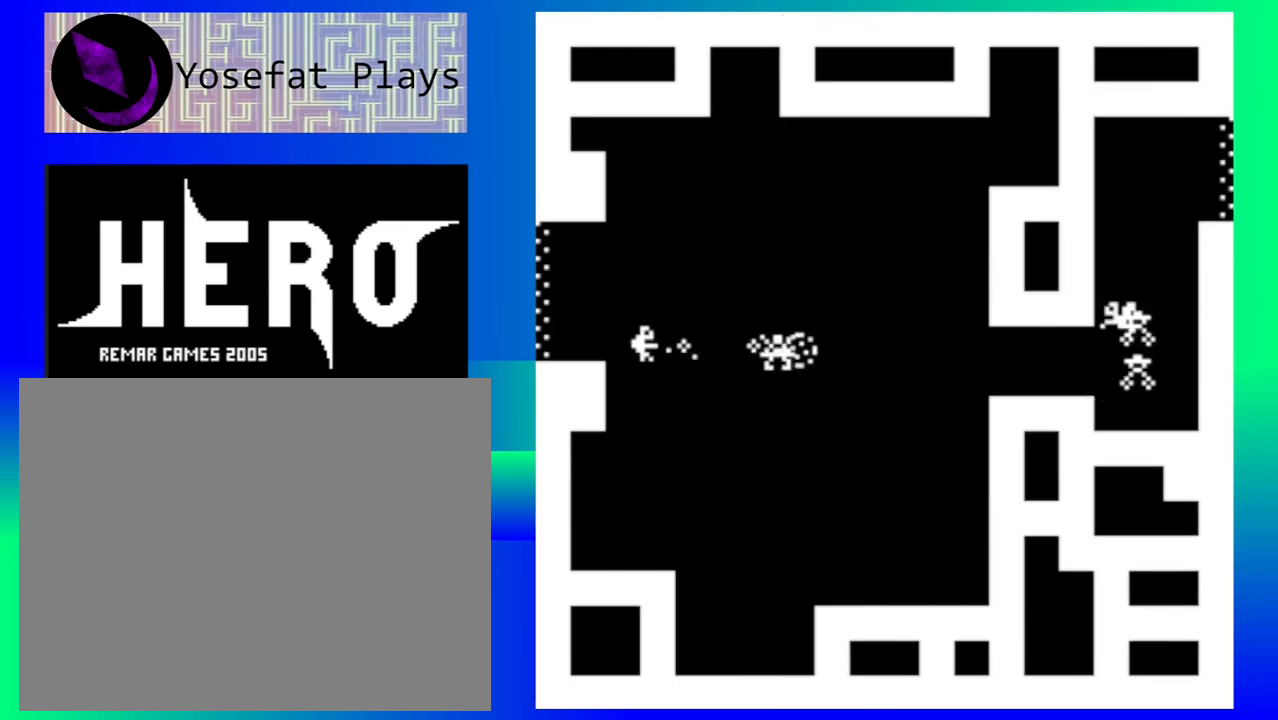
{"buttons": [], "events": [[67, "B", "down"], [150, "B", "up"], [200, "B", "down"], [283, "B", "up"], [350, "B", "down"], [433, "B", "up"]]}
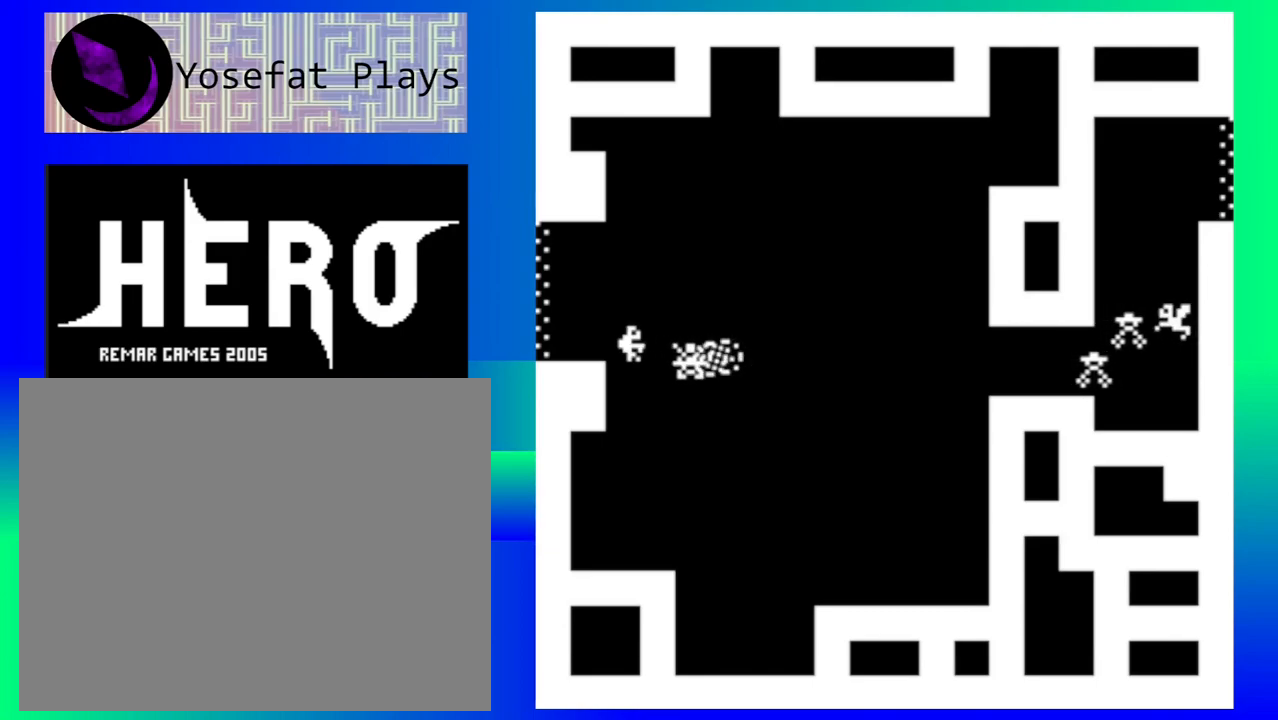
{"buttons": ["B"], "events": [[17, "B", "down"], [83, "B", "up"], [150, "B", "down"], [250, "B", "up"], [300, "B", "down"], [417, "B", "up"], [483, "B", "down"]]}
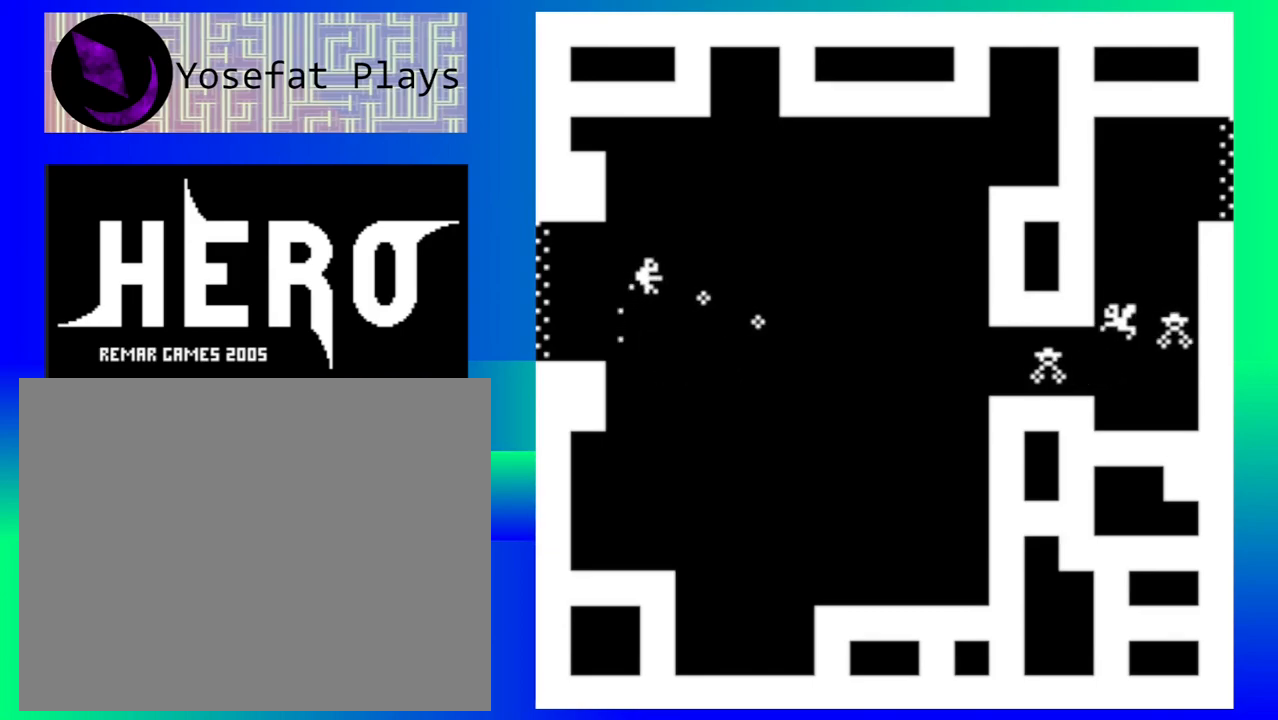
{"buttons": [], "events": [[50, "B", "up"], [150, "B", "down"], [233, "B", "up"], [317, "B", "down"], [400, "B", "up"]]}
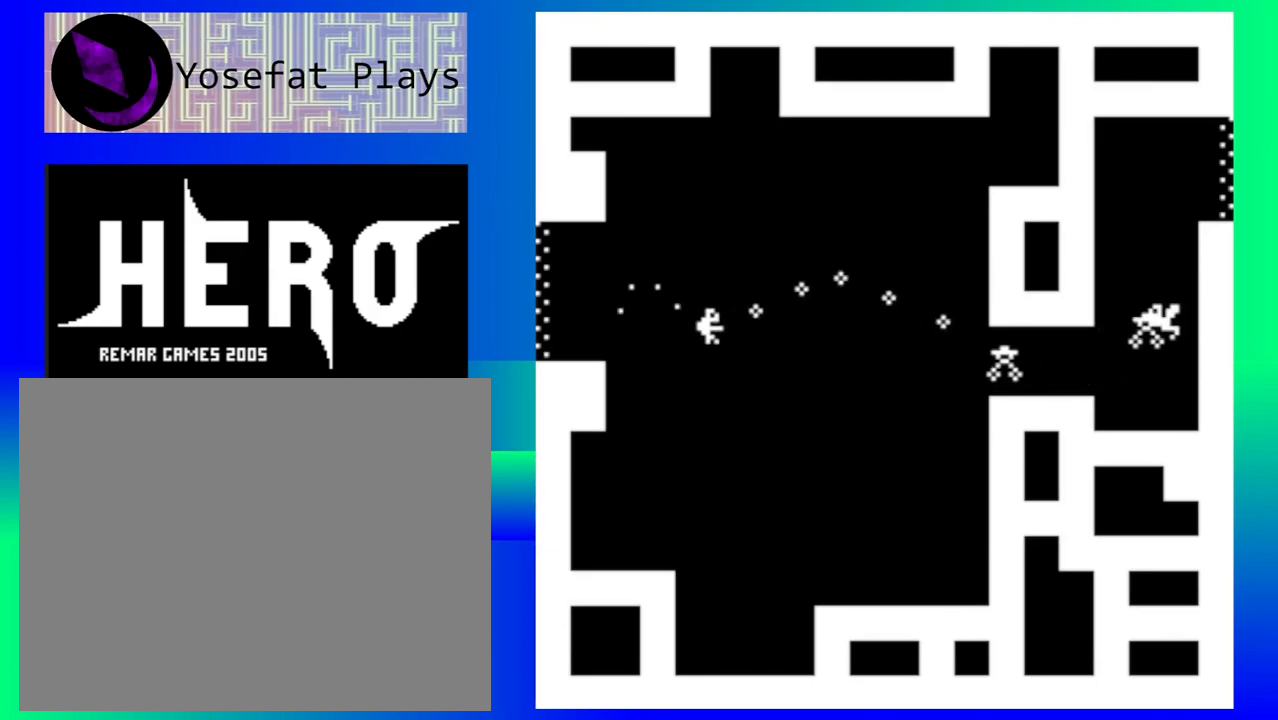
{"buttons": [], "events": [[267, "B", "down"], [317, "B", "up"], [417, "B", "down"], [500, "B", "up"]]}
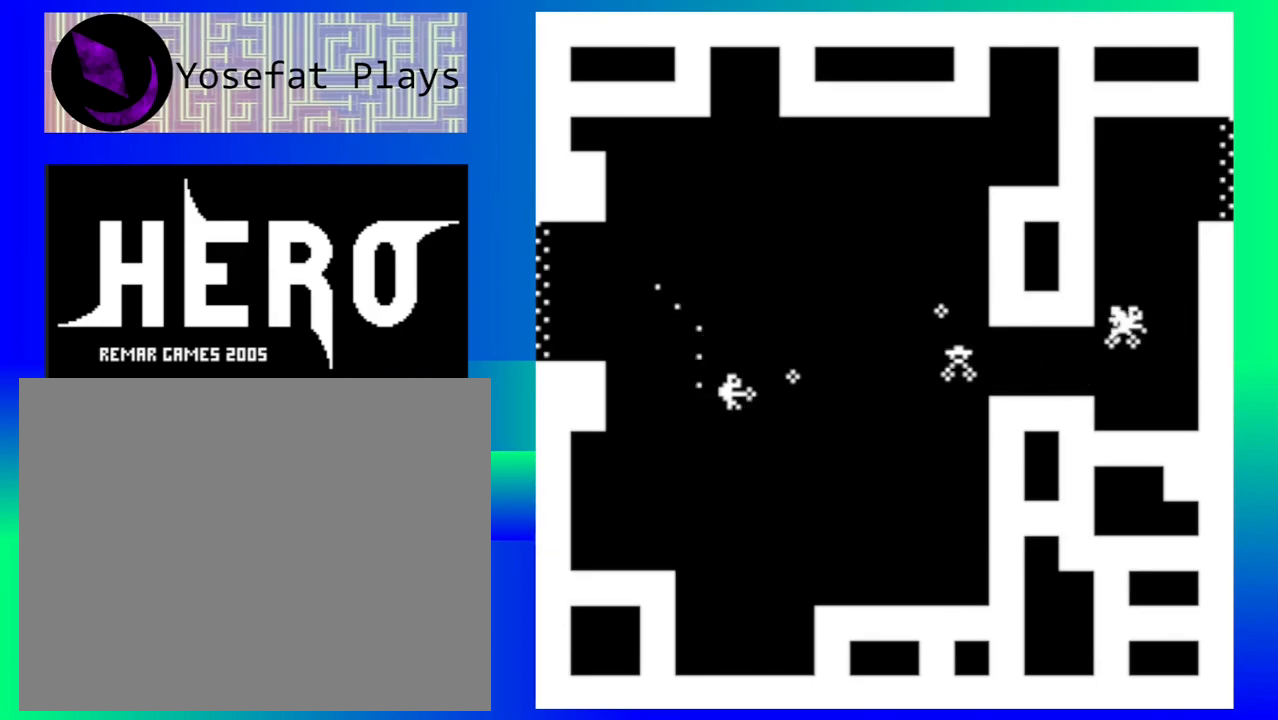
{"buttons": ["B"], "events": [[83, "B", "down"], [183, "B", "up"], [267, "B", "down"], [350, "B", "up"], [450, "B", "down"]]}
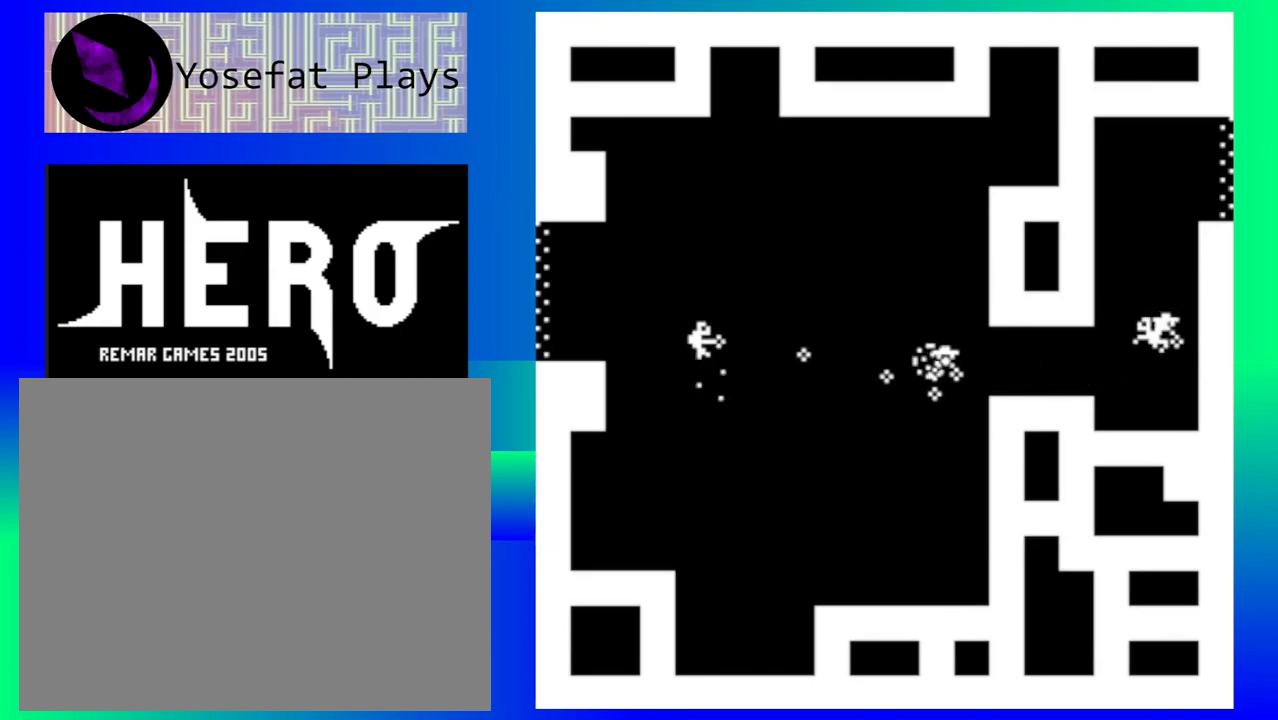
{"buttons": ["B"], "events": [[33, "B", "up"], [117, "B", "down"], [200, "B", "up"], [283, "B", "down"], [383, "B", "up"], [483, "B", "down"]]}
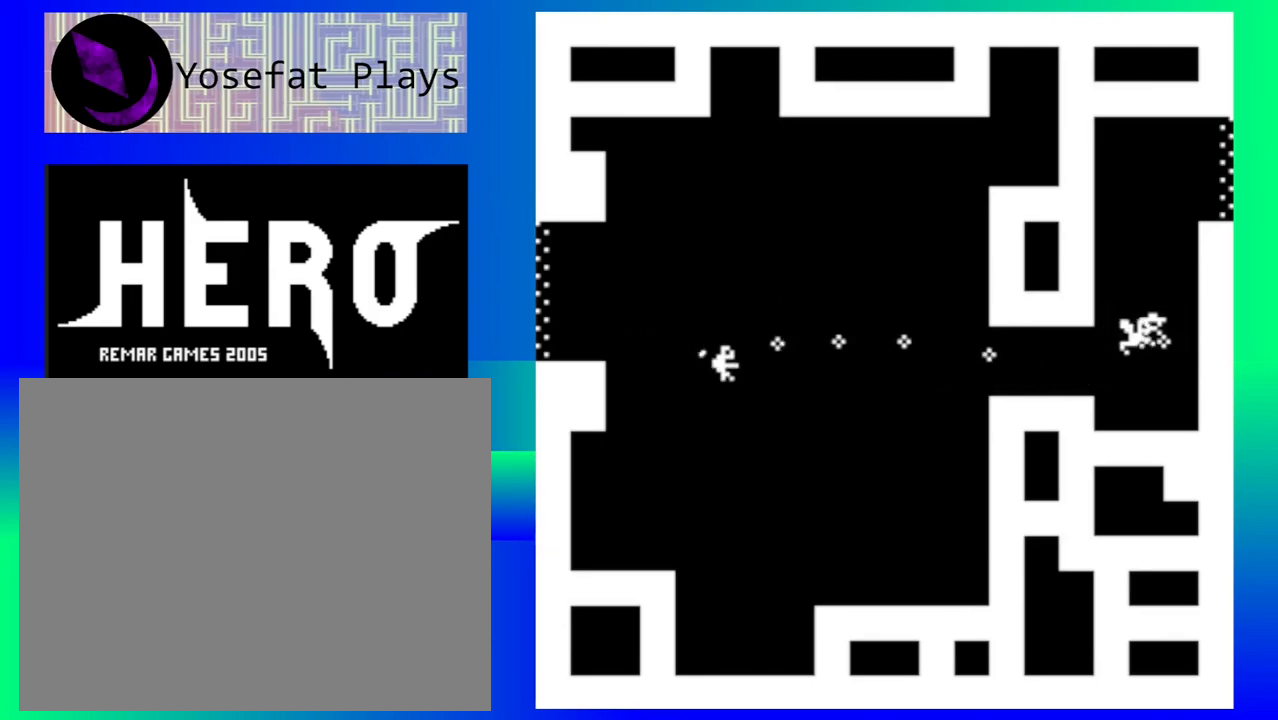
{"buttons": ["B"], "events": [[67, "B", "up"], [150, "B", "down"], [233, "B", "up"], [317, "B", "down"], [417, "B", "up"], [500, "B", "down"]]}
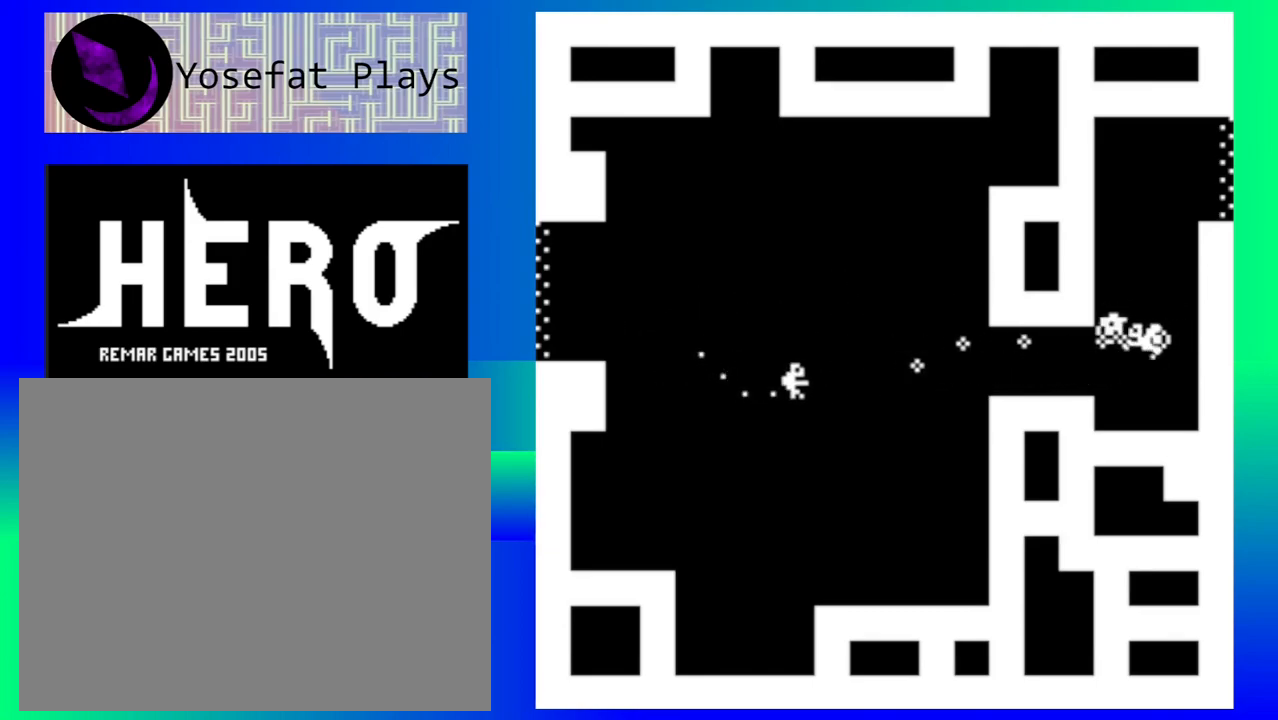
{"buttons": ["B"], "events": [[100, "B", "up"], [183, "B", "down"], [267, "B", "up"], [350, "B", "down"]]}
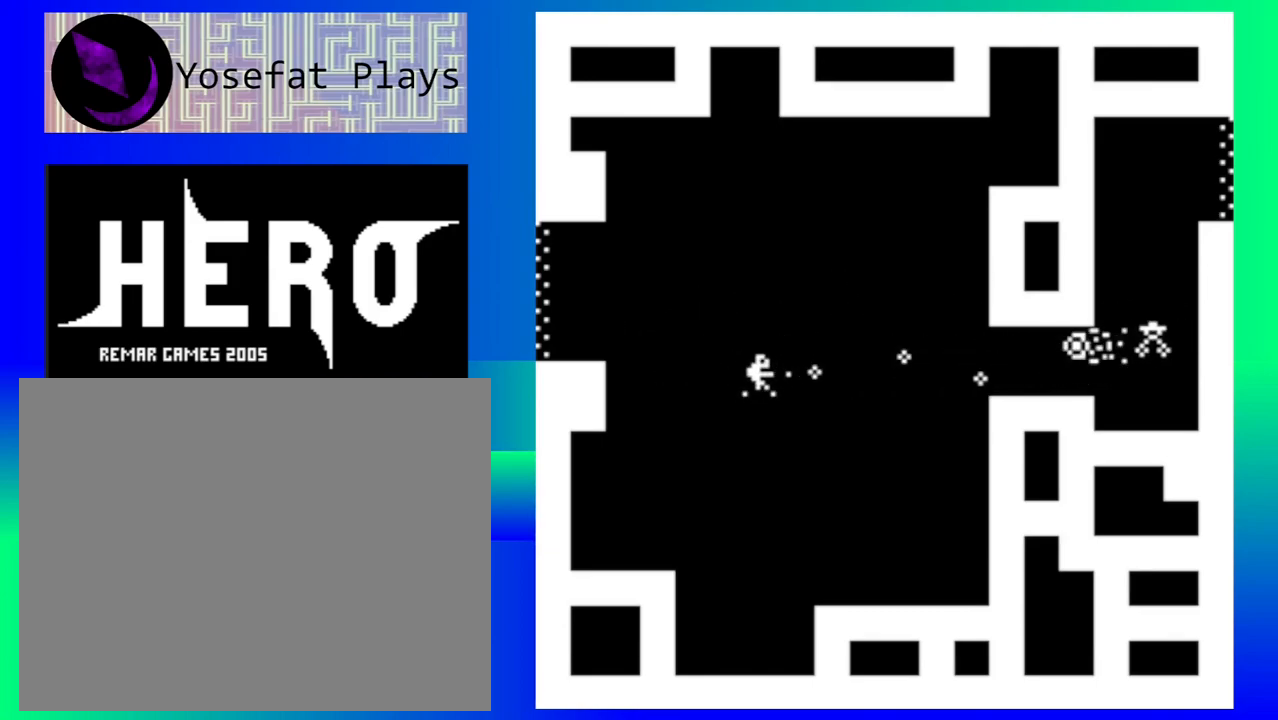
{"buttons": [], "events": [[100, "B", "up"], [183, "B", "down"], [283, "B", "up"], [367, "B", "down"], [467, "B", "up"]]}
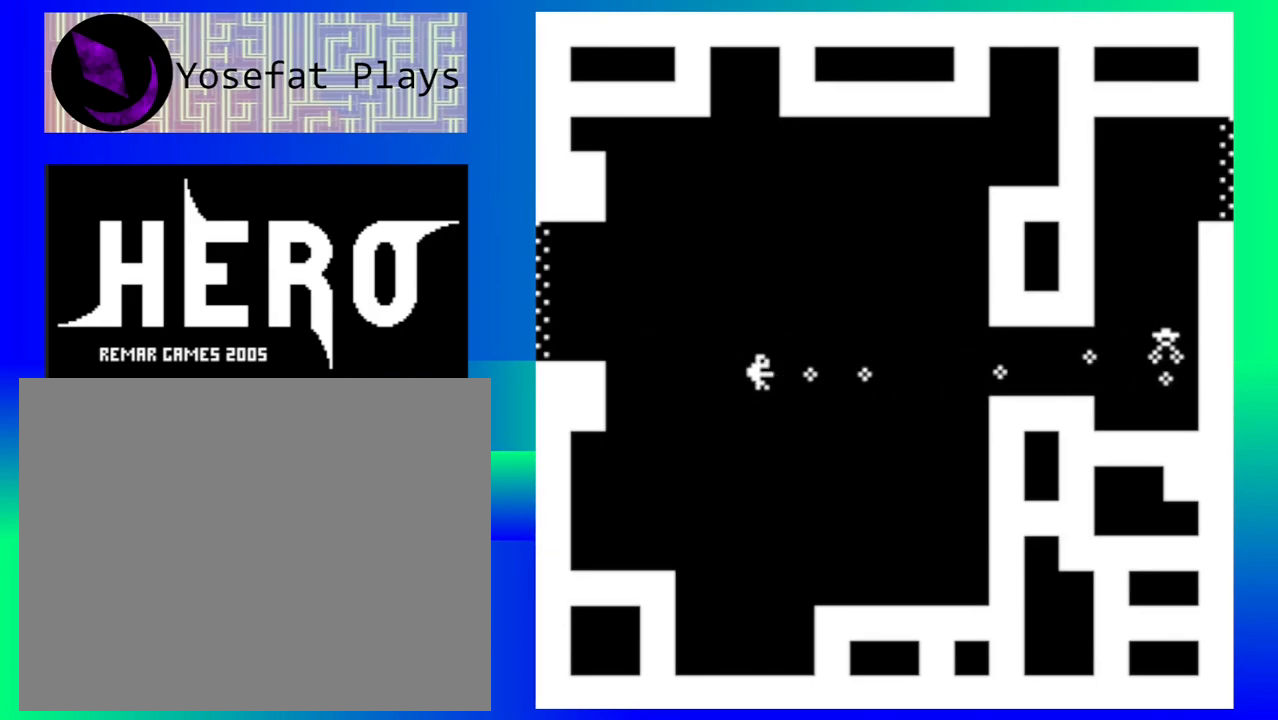
{"buttons": [], "events": [[33, "B", "down"], [133, "B", "up"], [233, "B", "down"], [283, "B", "up"]]}
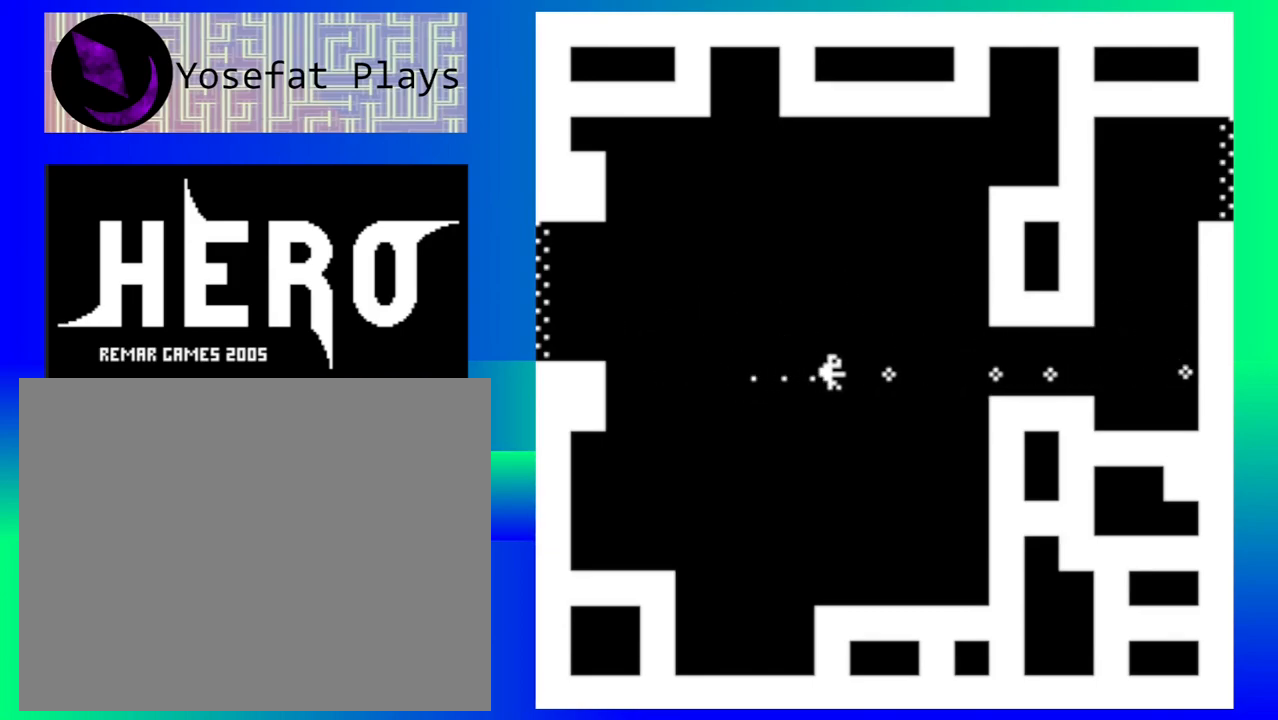
{"buttons": [], "events": []}